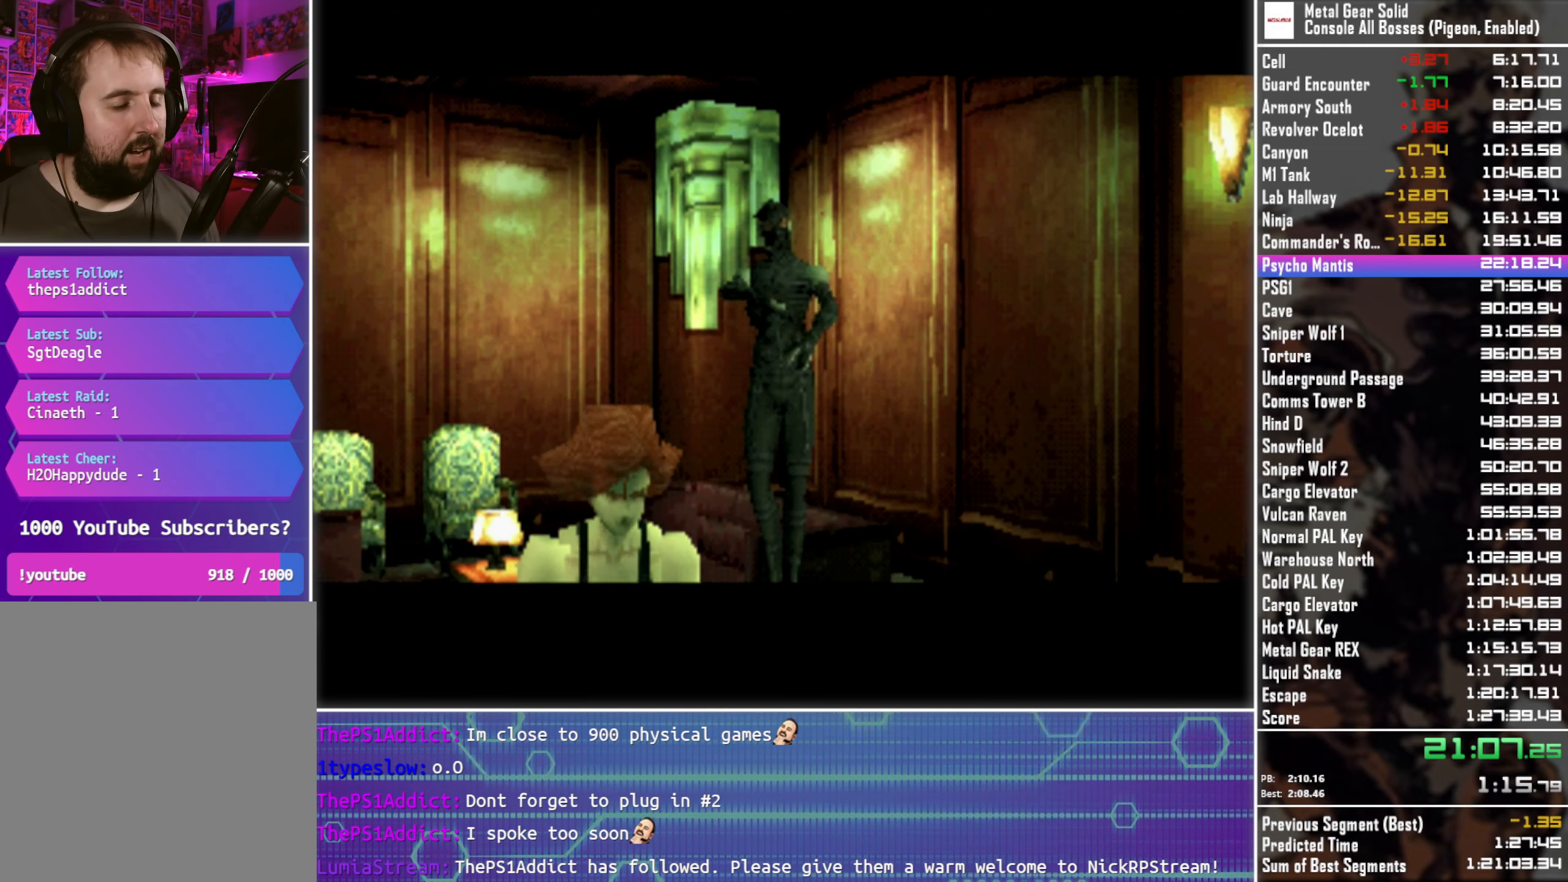
Gameplay with a controller (PlayStation layout); each line is a JSON object with the inputs held at the frame after it. "button_events" lists button changes between this image and that frame as [ms after this image, input, new state], when the widget could be followed in between (sticks are given only as held states). Not read: R3 right_stick.
{"buttons": ["CROSS"], "left_stick": "center", "button_events": [[366, "CROSS", "down"]]}
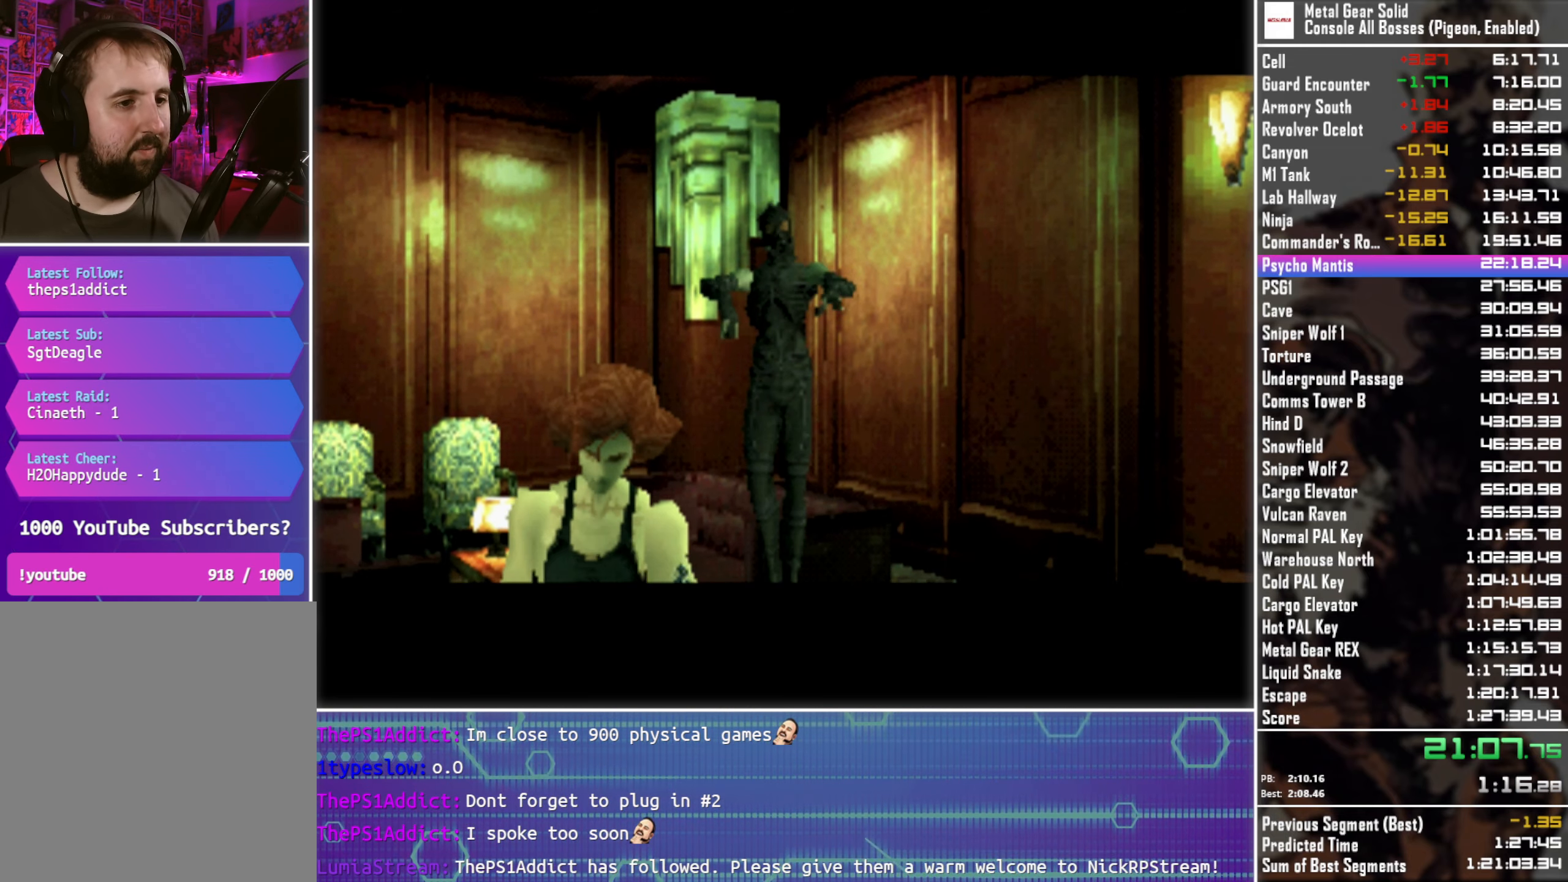
{"buttons": ["CROSS"], "left_stick": "down-right", "button_events": []}
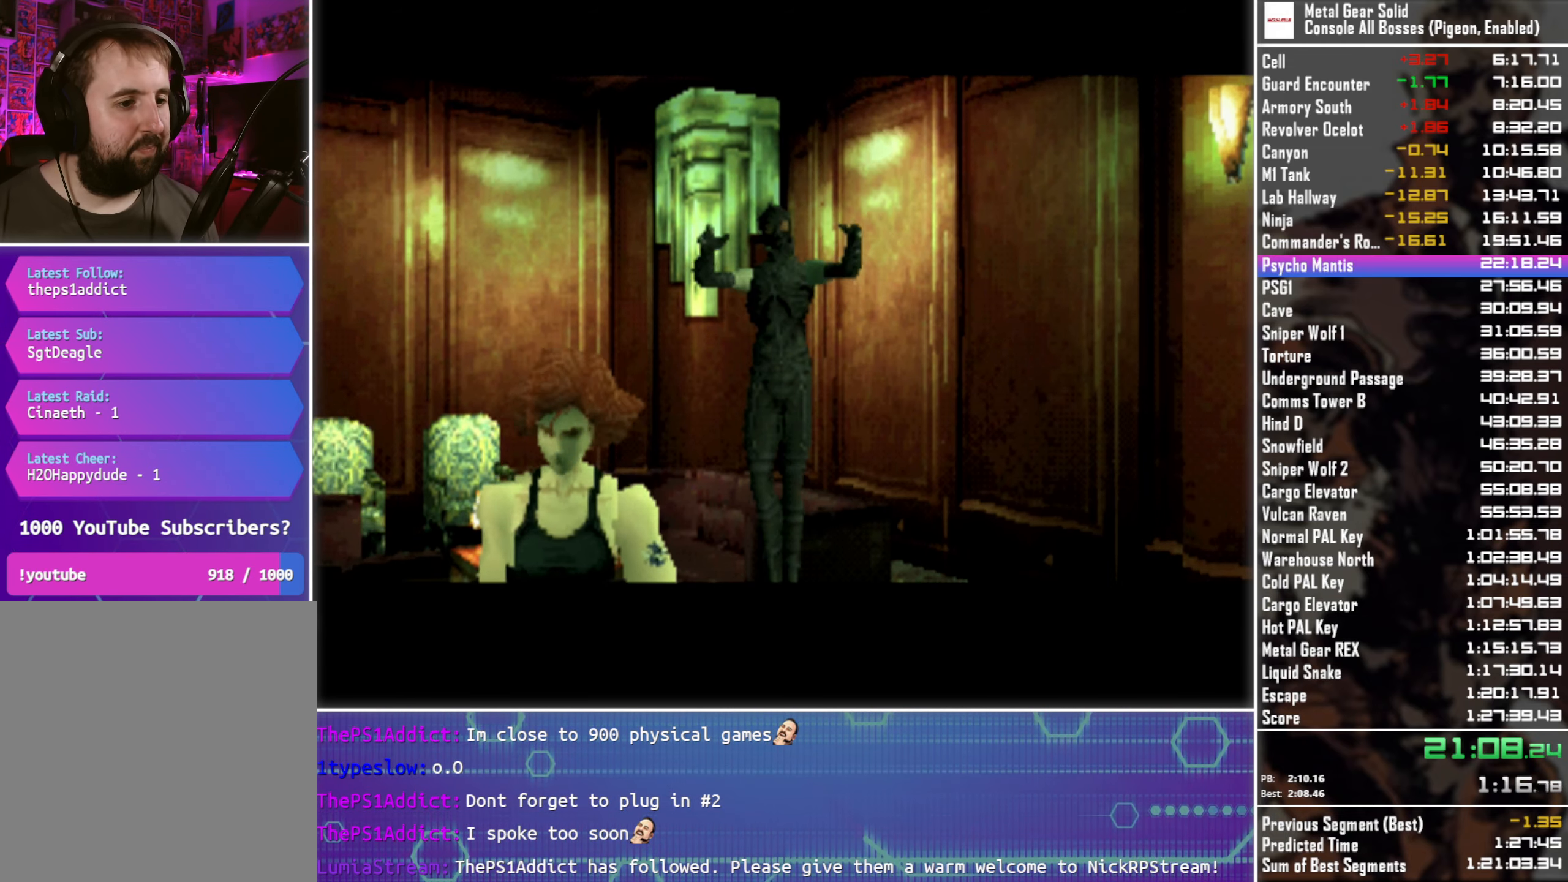
{"buttons": ["CROSS"], "left_stick": "down-right", "button_events": []}
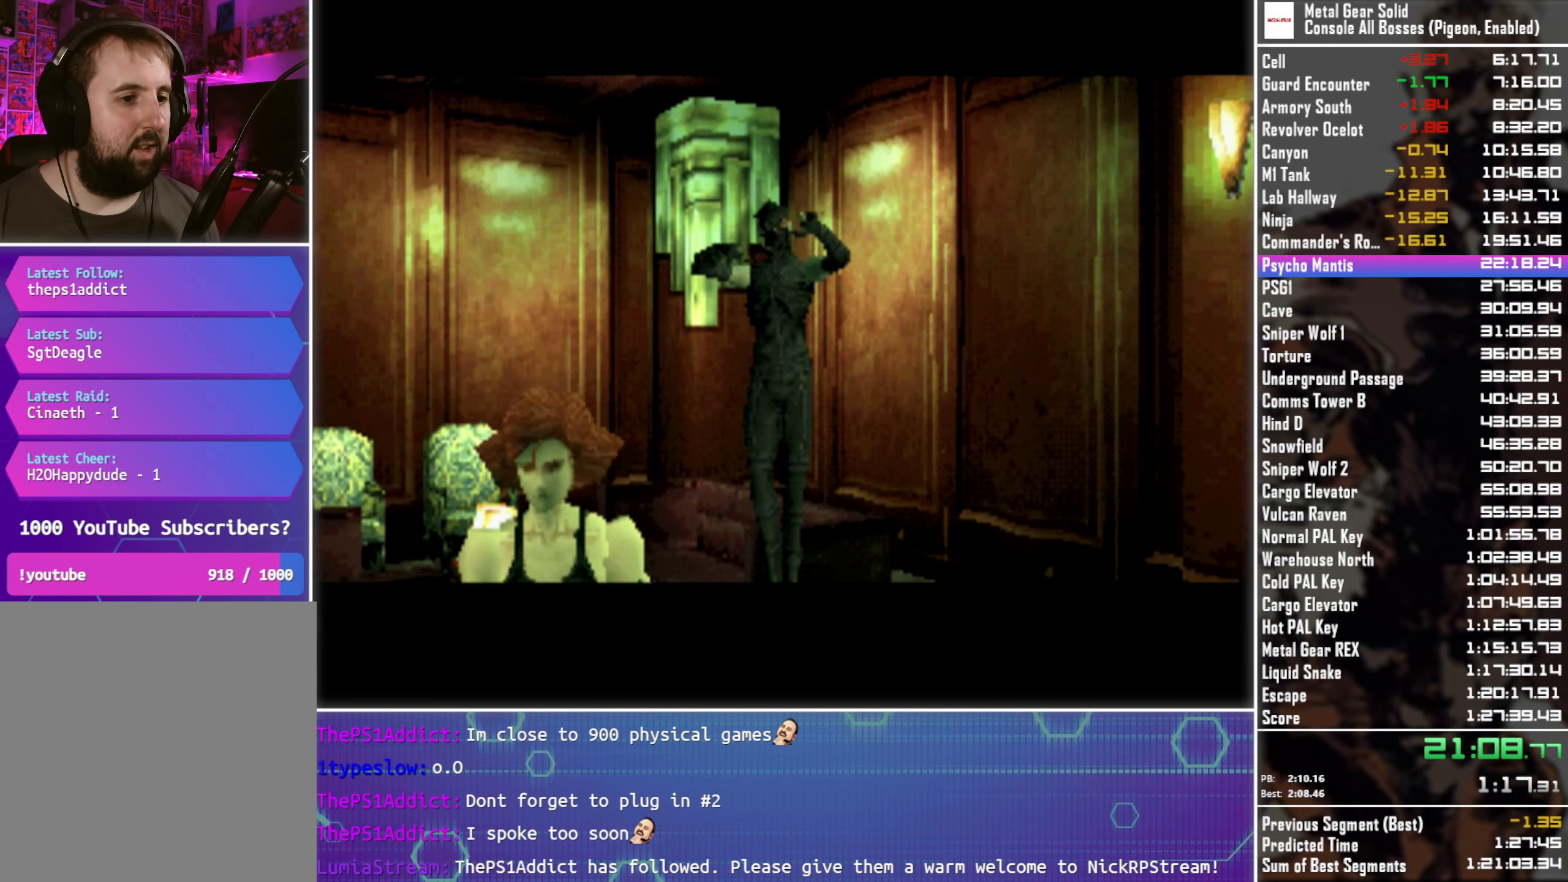
{"buttons": ["CROSS"], "left_stick": "down-right", "button_events": []}
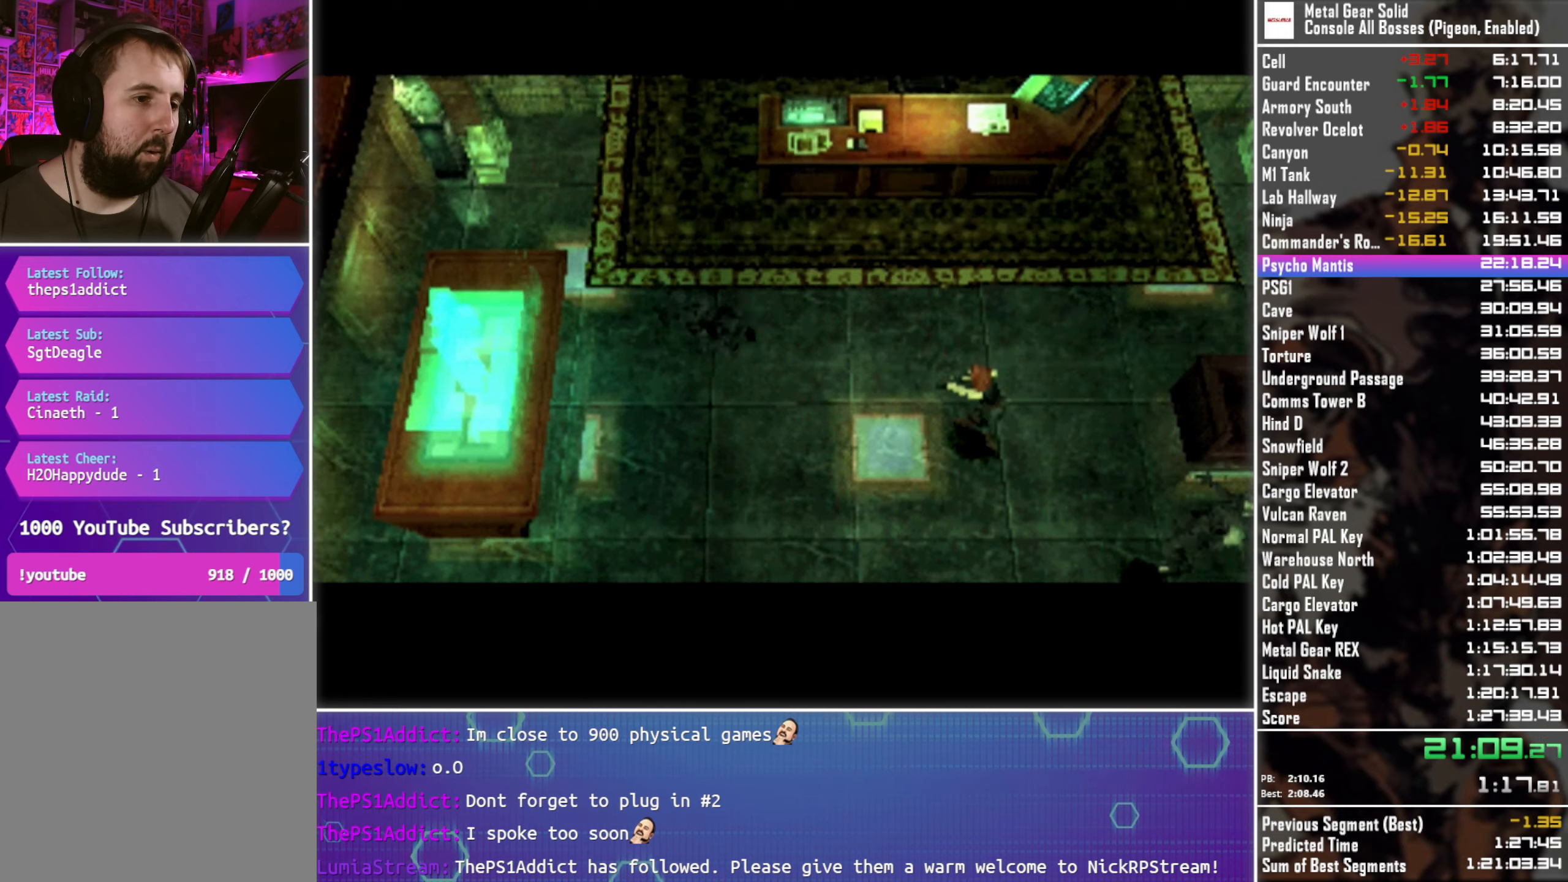
{"buttons": [], "left_stick": "down-right", "button_events": [[400, "CROSS", "up"]]}
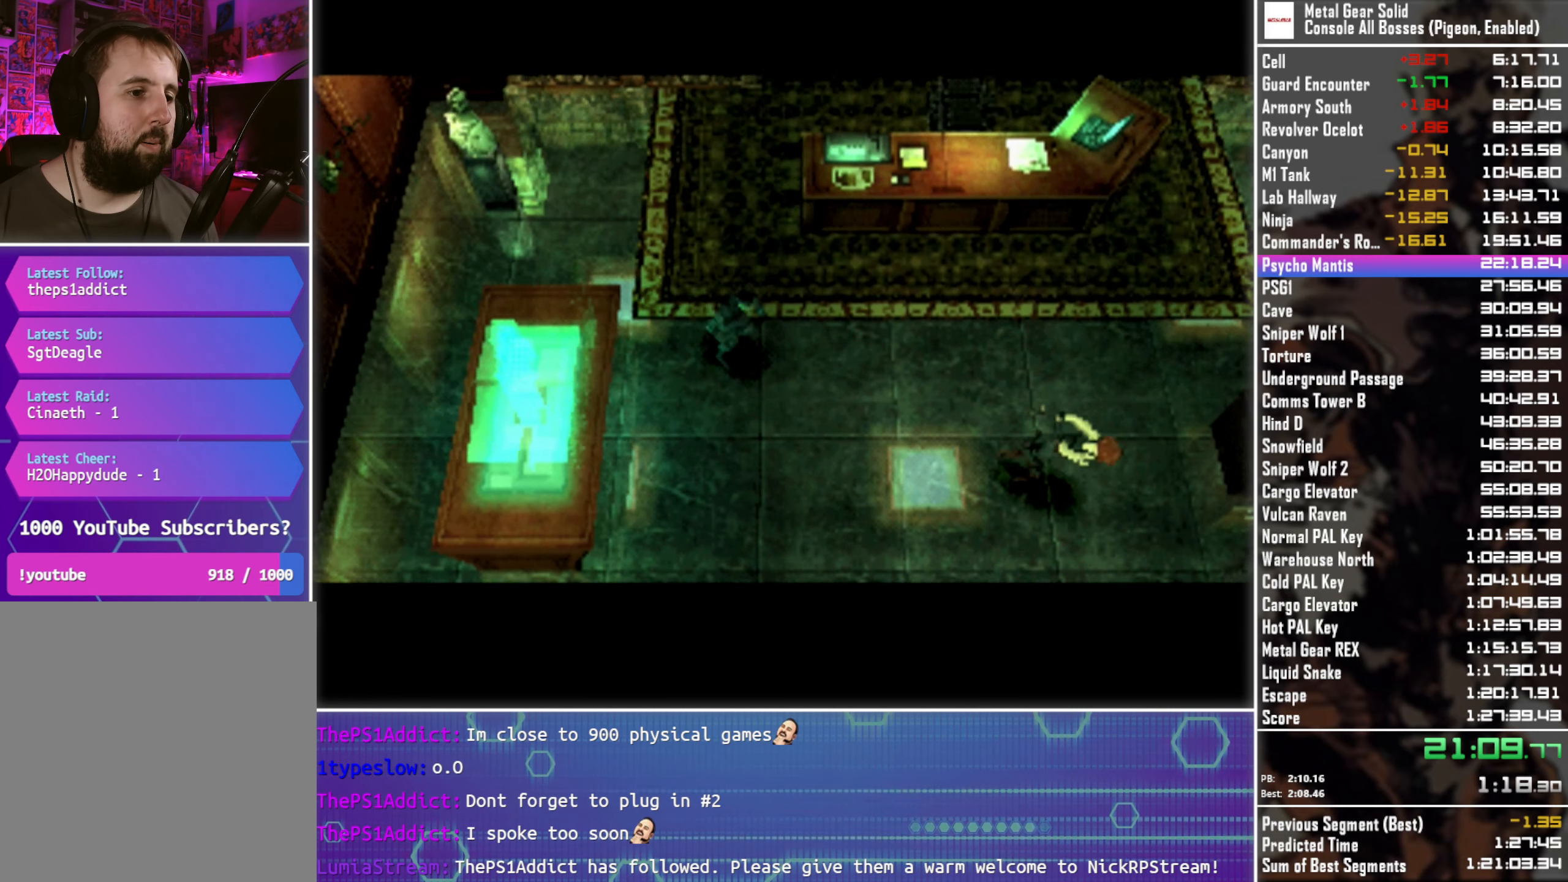
{"buttons": [], "left_stick": "center", "button_events": []}